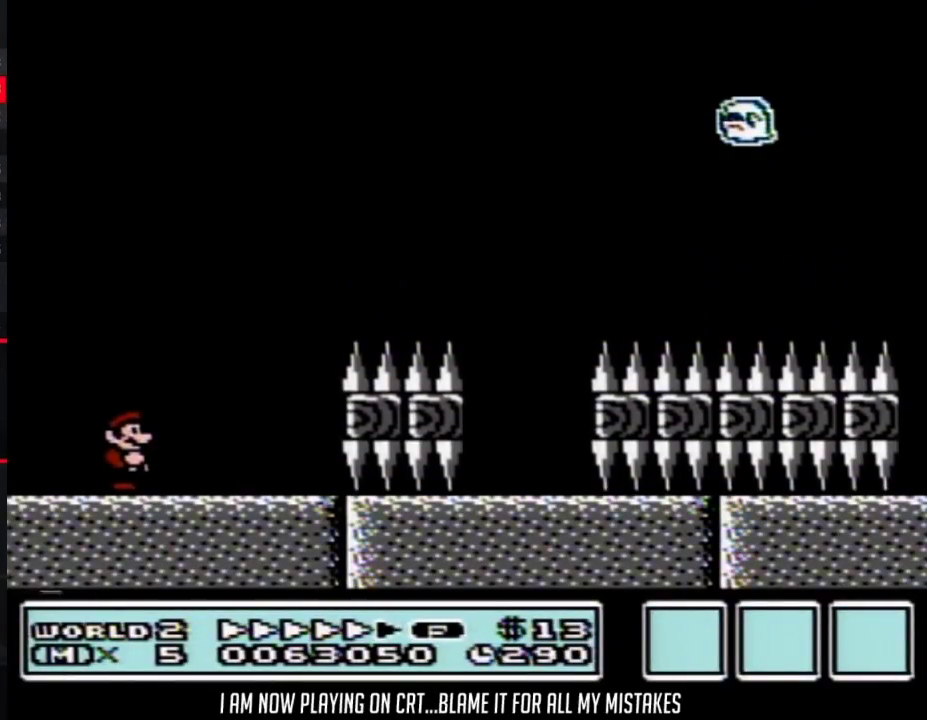
Gameplay with a controller (Nintendo layout); each line is a JSON object with the inputs held at the frame after it. "events" lists button and stick changes between this image and that frame as [ms after this image, input, new state], when the widget could be followed in between. Not read: L3 R3.
{"buttons": ["B"], "events": []}
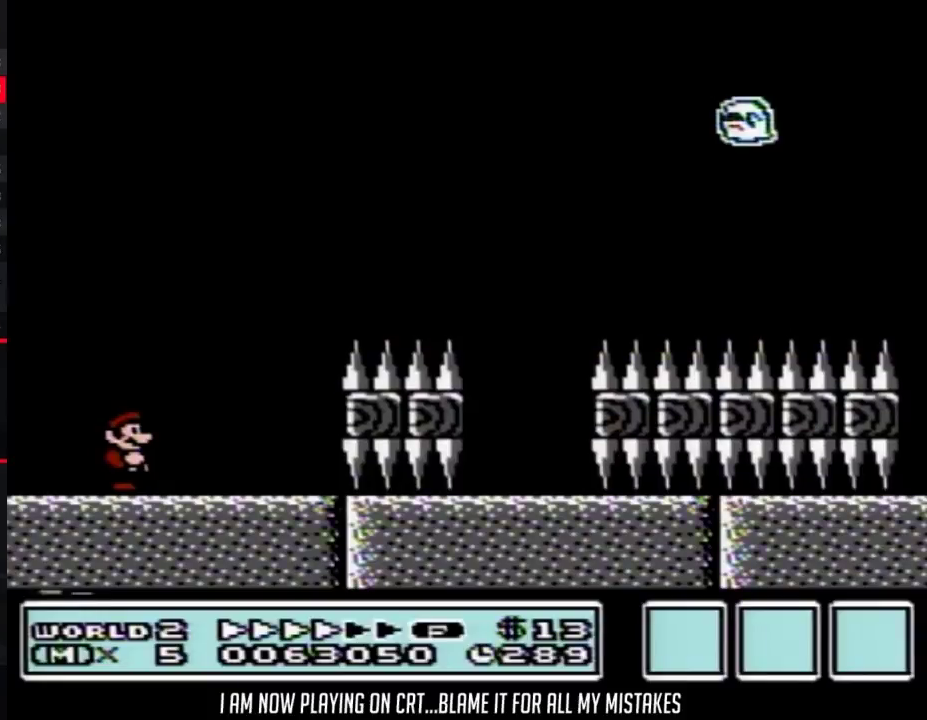
{"buttons": ["B"], "events": []}
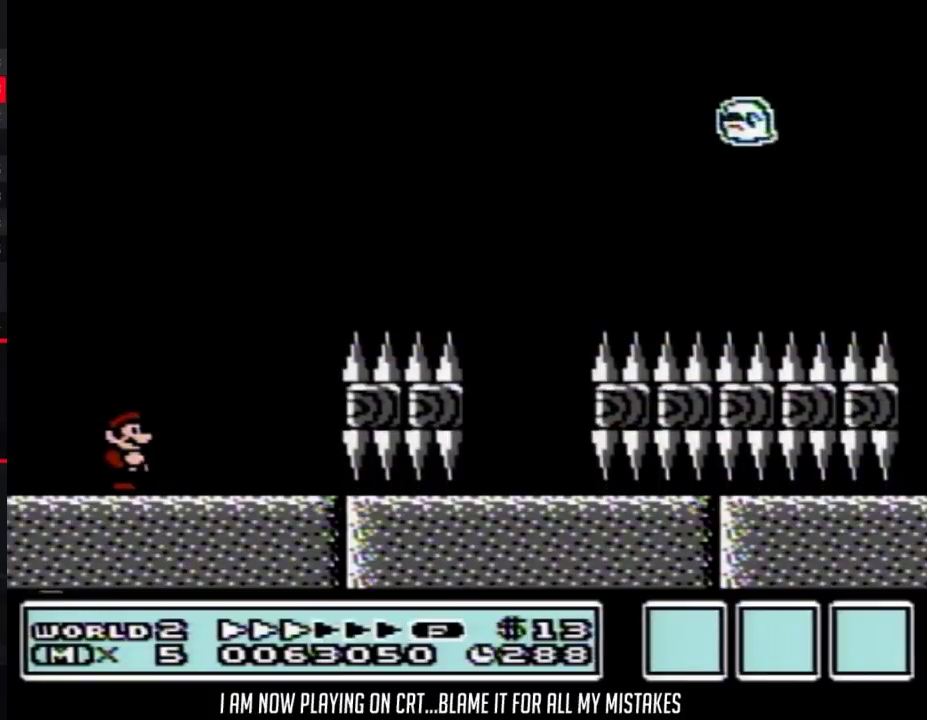
{"buttons": ["B", "DPAD_RIGHT"], "events": [[383, "DPAD_RIGHT", "down"]]}
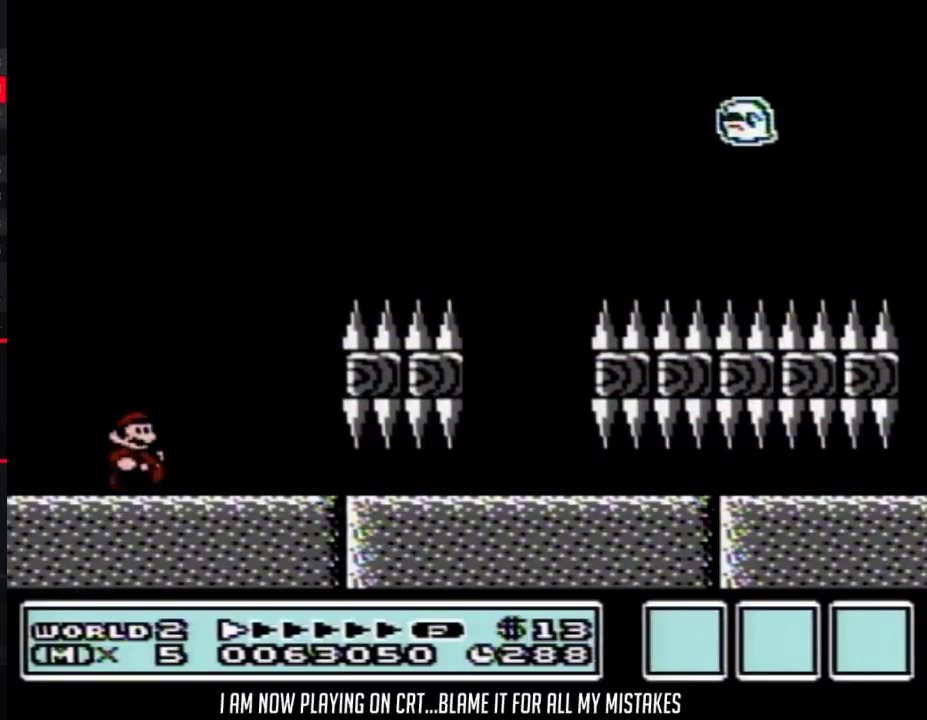
{"buttons": ["B", "DPAD_RIGHT"], "events": []}
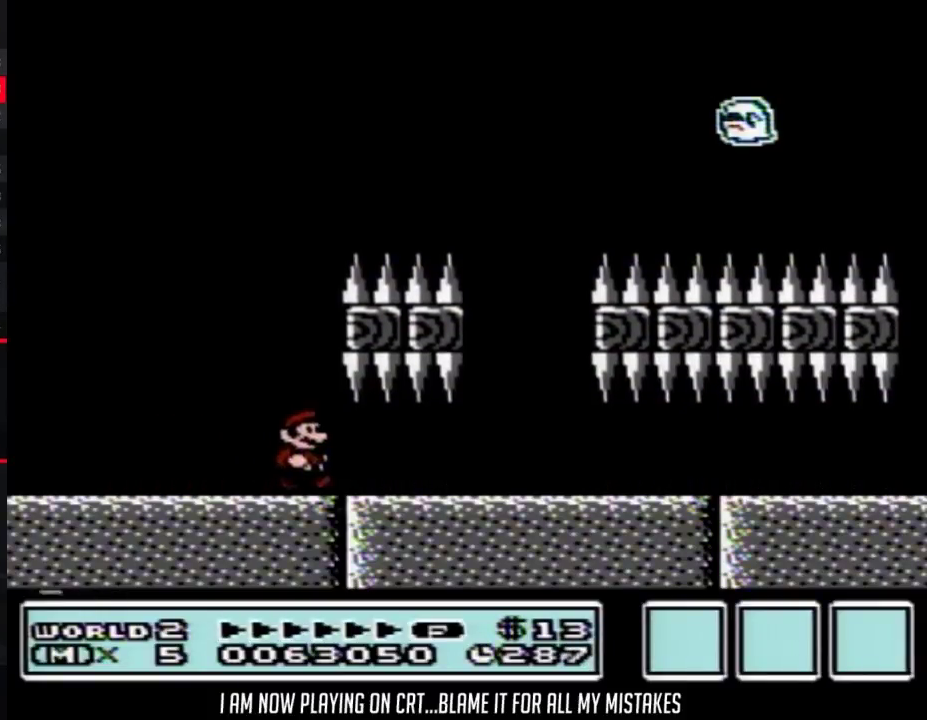
{"buttons": ["B", "DPAD_RIGHT"], "events": []}
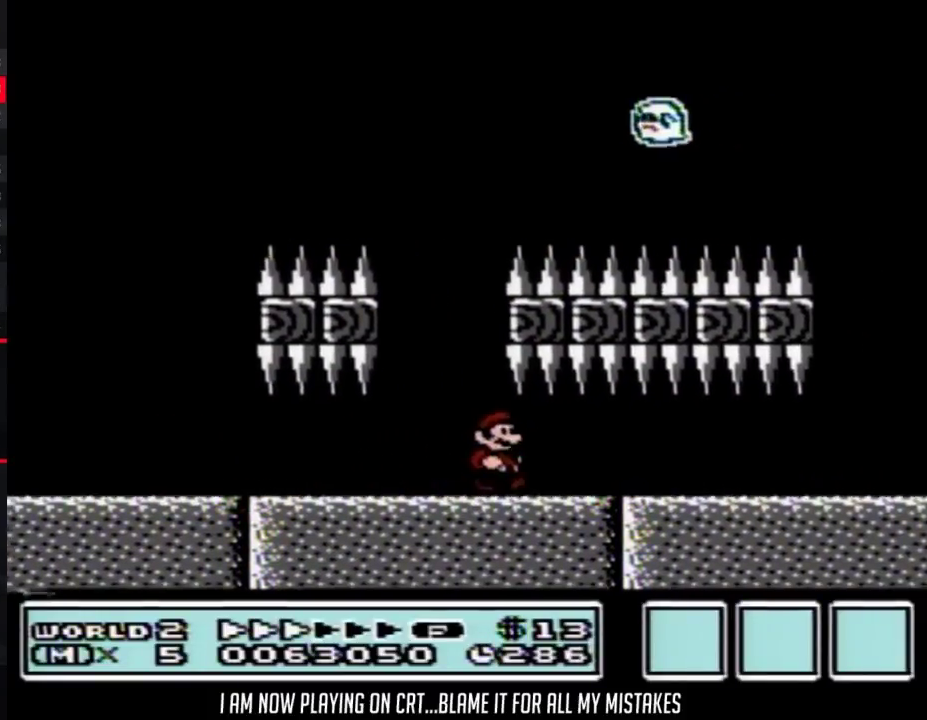
{"buttons": ["B", "DPAD_RIGHT"], "events": []}
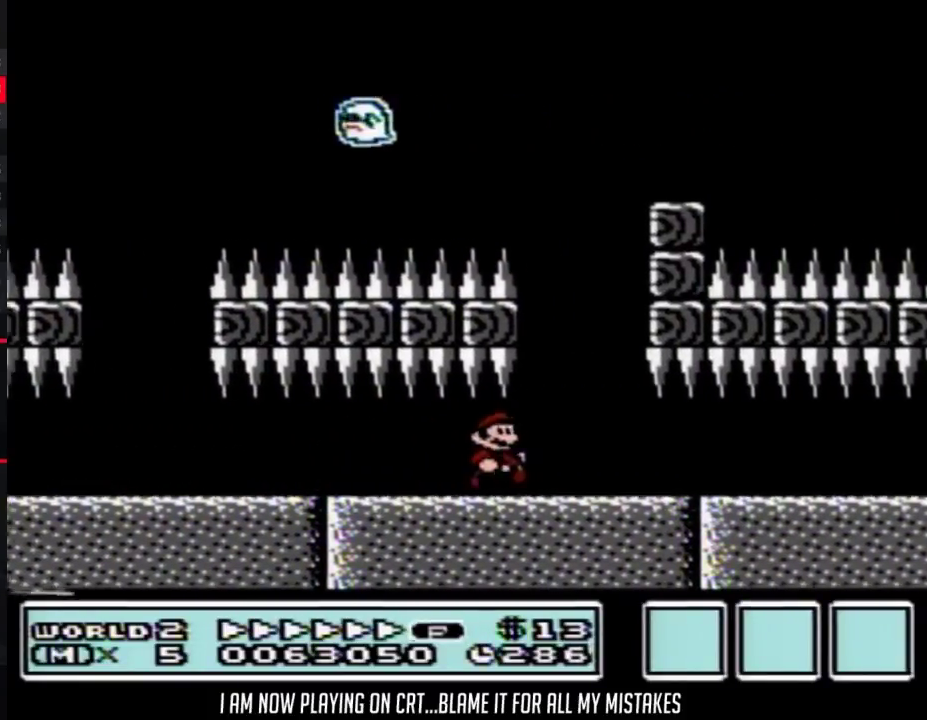
{"buttons": ["A", "B", "DPAD_RIGHT"], "events": [[100, "A", "down"]]}
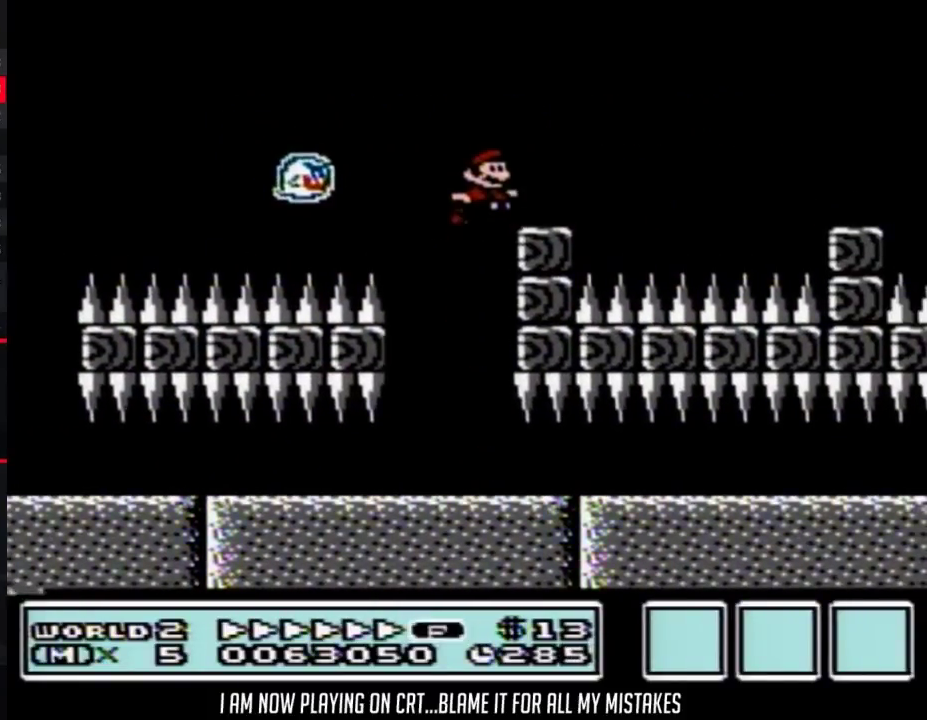
{"buttons": ["A", "B", "DPAD_RIGHT"], "events": [[33, "A", "up"], [417, "A", "down"]]}
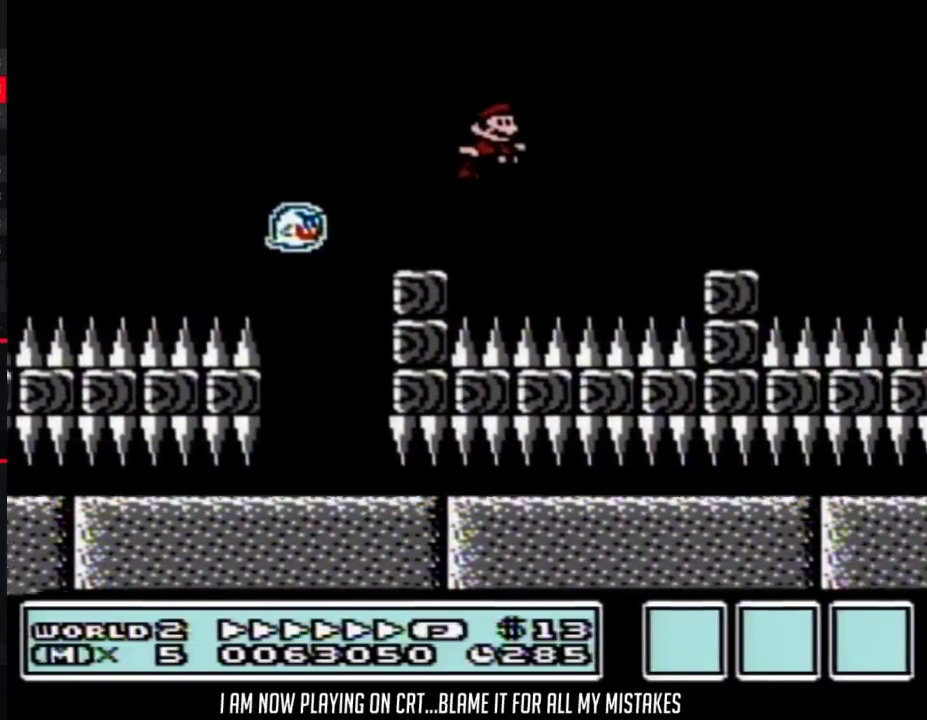
{"buttons": ["B", "DPAD_RIGHT"], "events": [[167, "A", "up"]]}
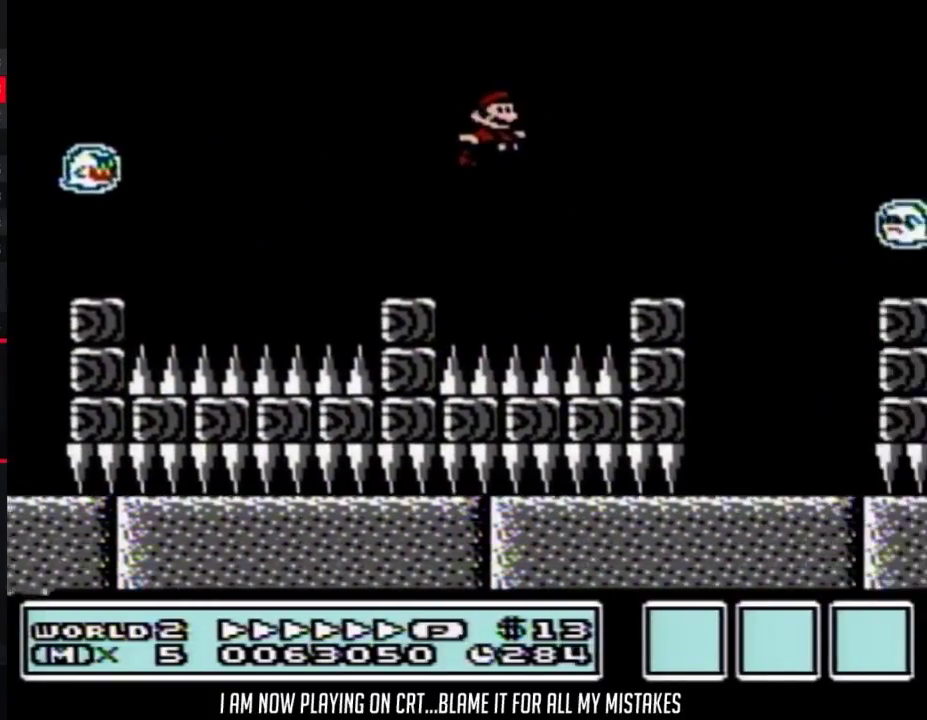
{"buttons": ["A", "B", "DPAD_RIGHT"], "events": [[250, "A", "down"]]}
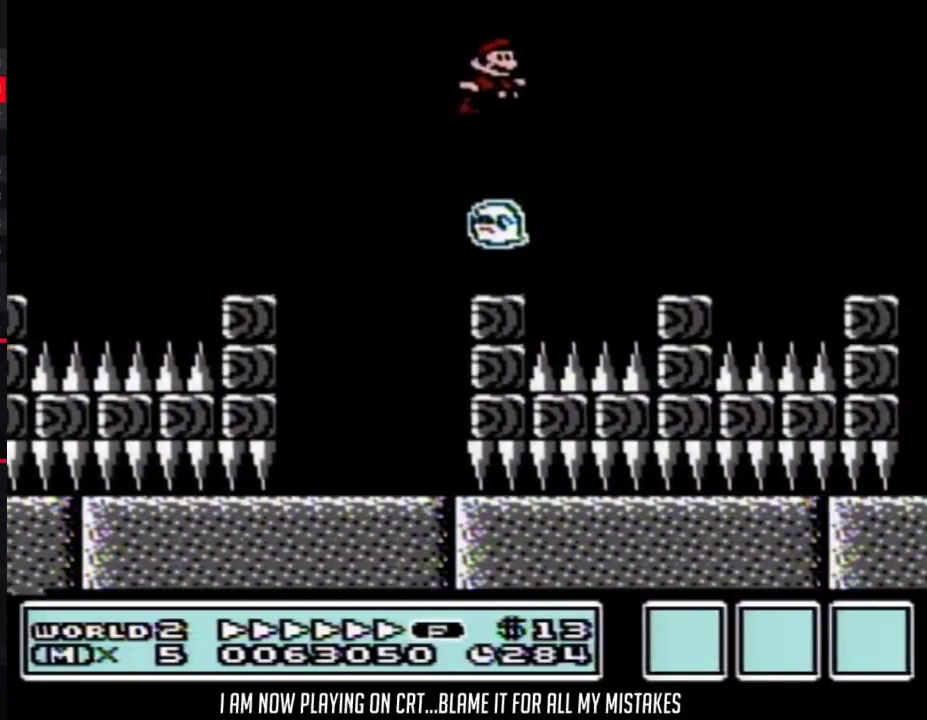
{"buttons": ["B", "DPAD_UP", "DPAD_LEFT"], "events": [[133, "A", "up"], [300, "DPAD_RIGHT", "up"], [450, "DPAD_LEFT", "down"], [467, "DPAD_UP", "down"]]}
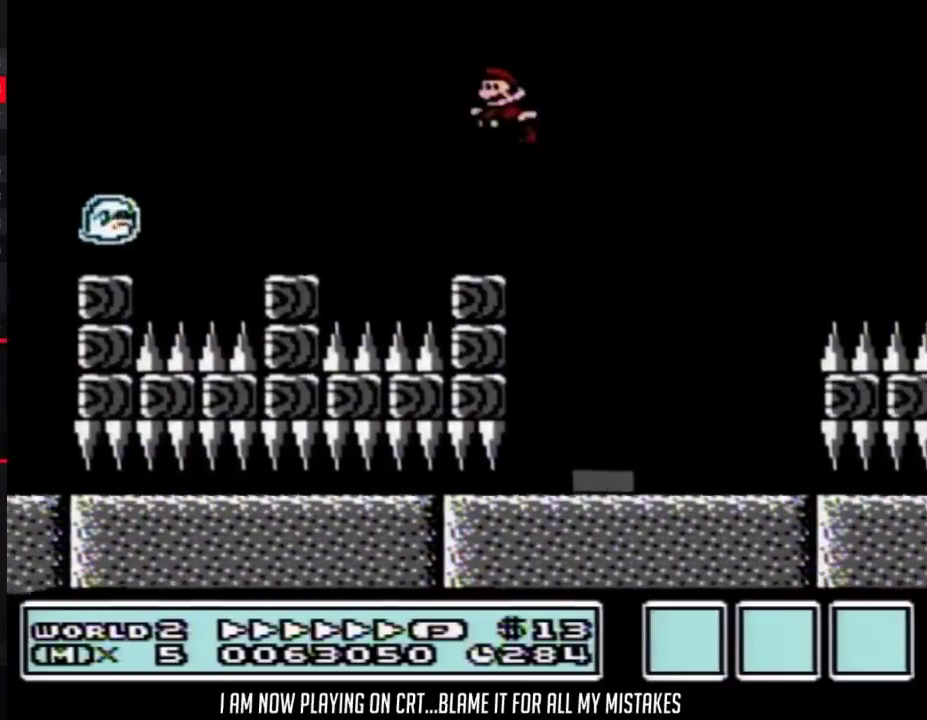
{"buttons": ["B", "DPAD_UP", "DPAD_LEFT"], "events": []}
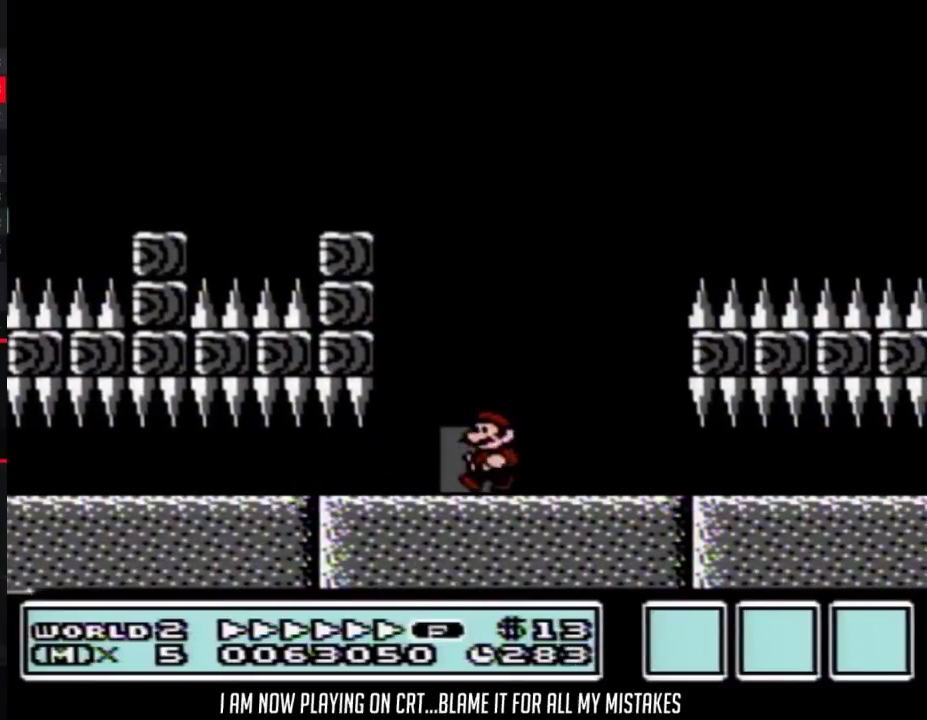
{"buttons": ["B", "DPAD_UP"], "events": [[33, "DPAD_UP", "up"], [67, "DPAD_LEFT", "up"], [167, "DPAD_UP", "down"]]}
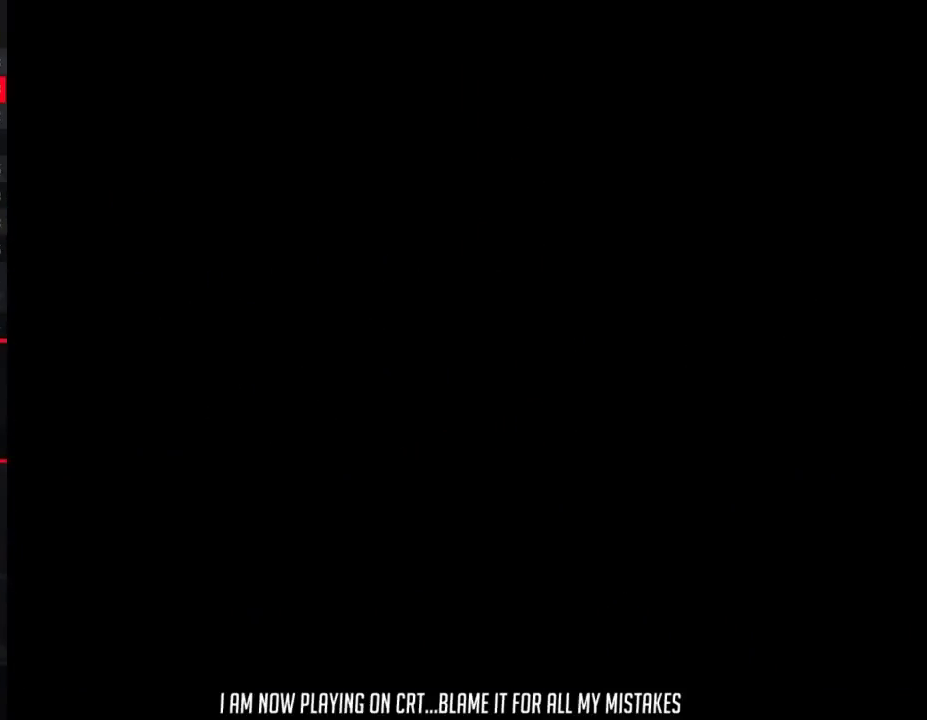
{"buttons": ["A", "B", "DPAD_RIGHT"], "events": [[67, "DPAD_UP", "up"], [167, "DPAD_RIGHT", "down"], [500, "A", "down"]]}
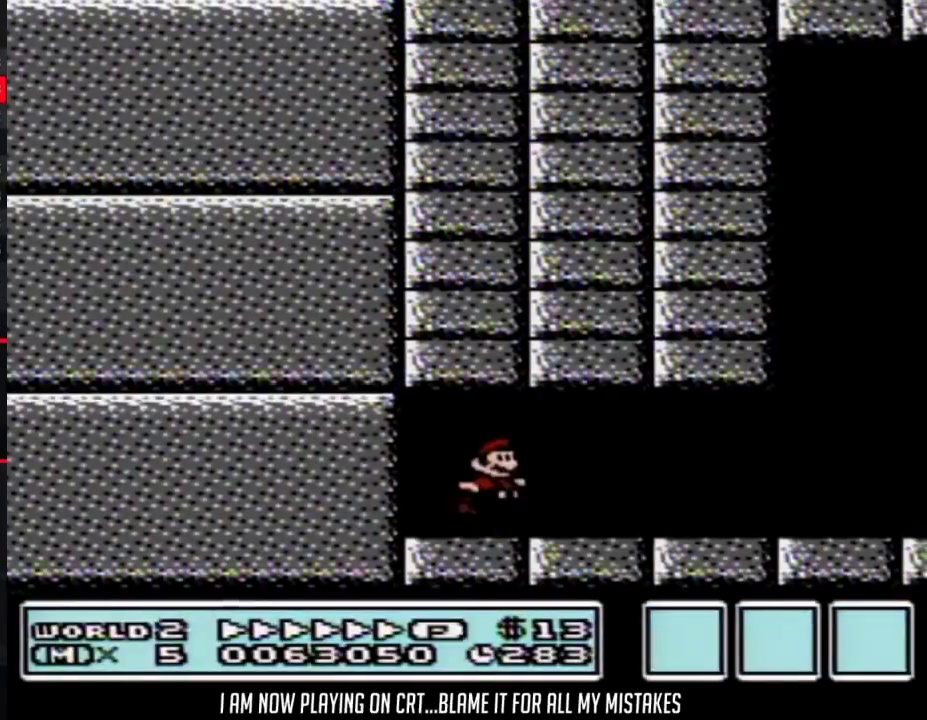
{"buttons": ["B", "DPAD_RIGHT"], "events": [[233, "A", "up"]]}
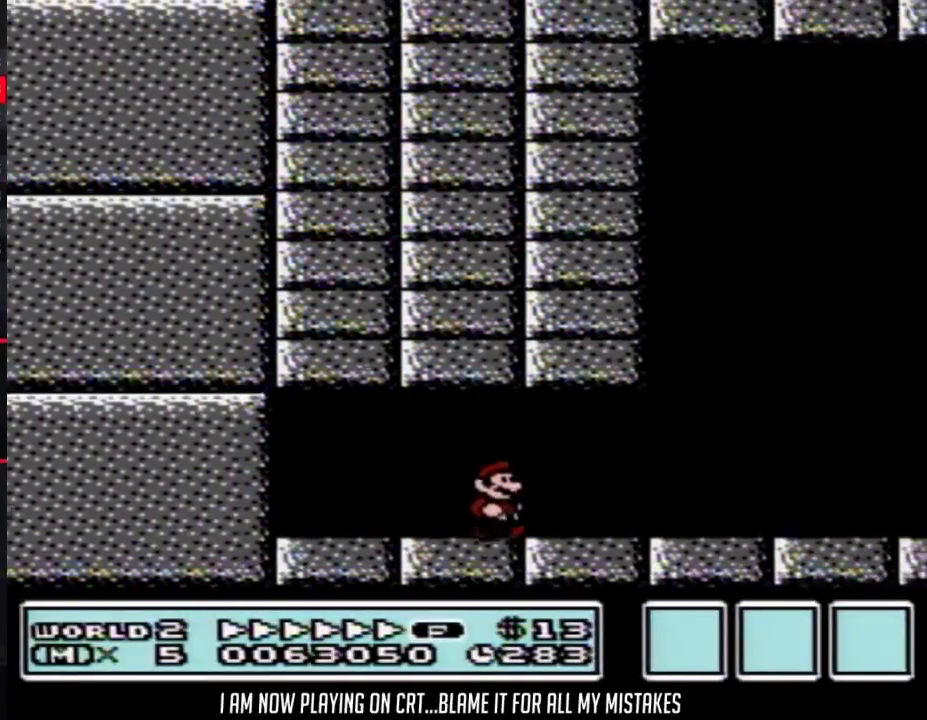
{"buttons": ["B", "DPAD_RIGHT"], "events": []}
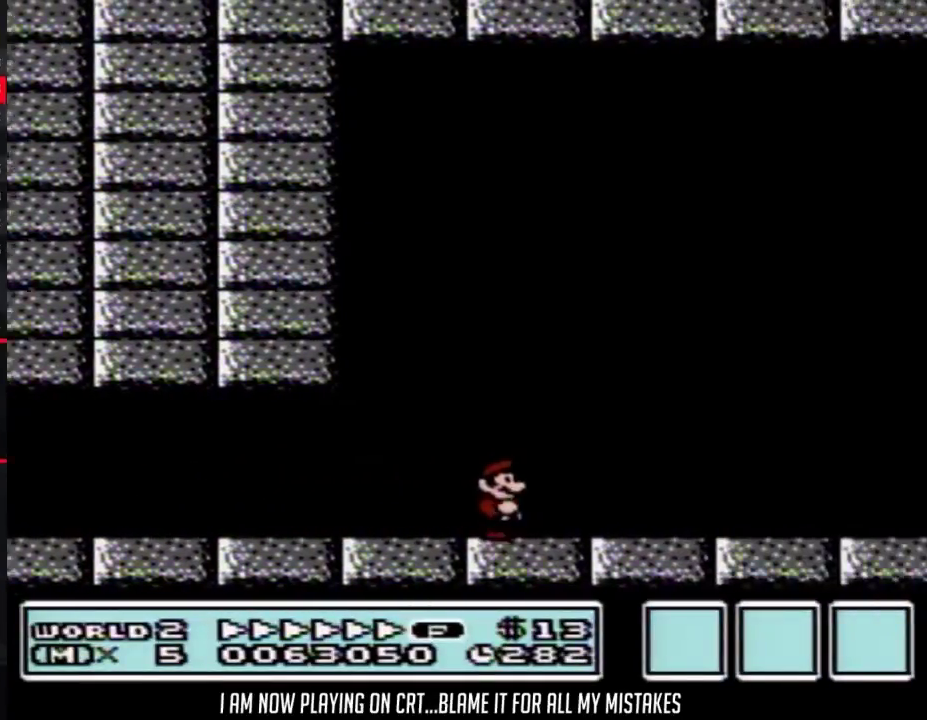
{"buttons": ["B", "DPAD_RIGHT"], "events": []}
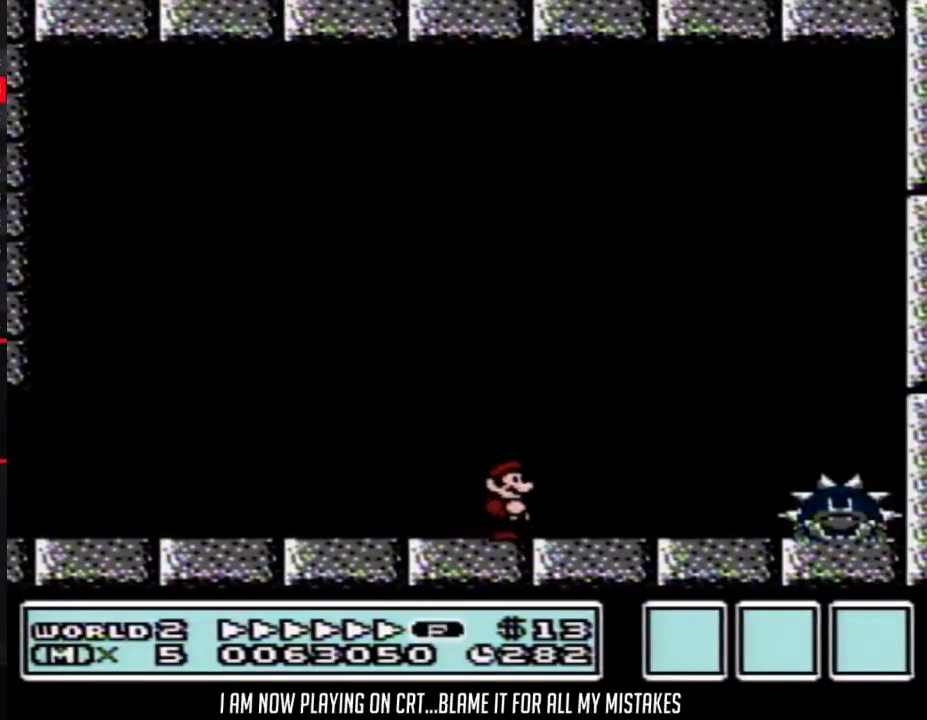
{"buttons": ["B", "DPAD_RIGHT"], "events": [[67, "A", "down"], [383, "A", "up"]]}
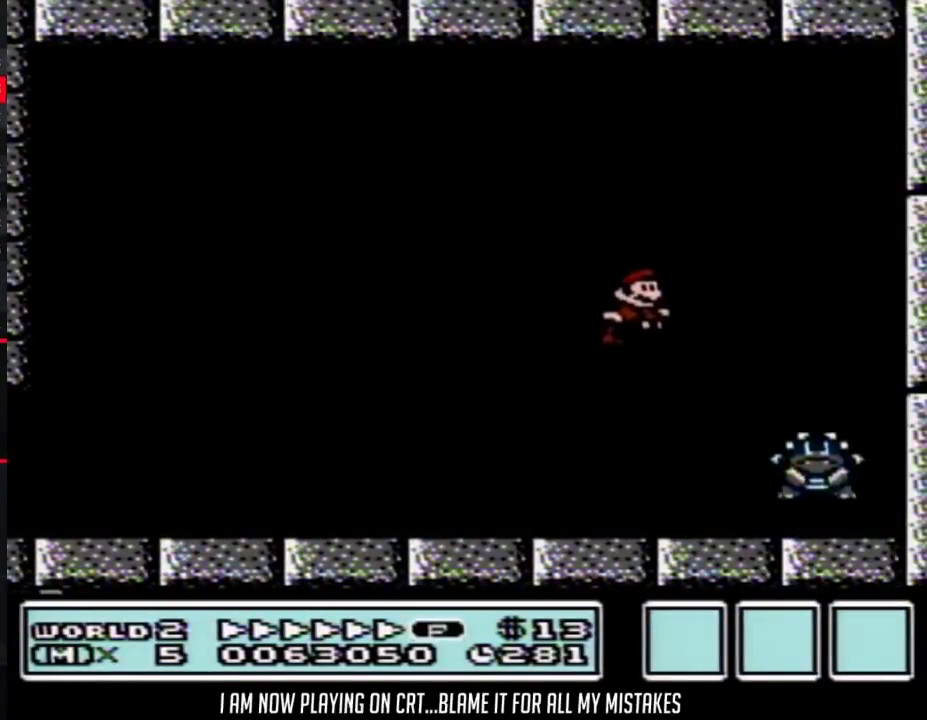
{"buttons": ["B"], "events": [[350, "DPAD_RIGHT", "up"]]}
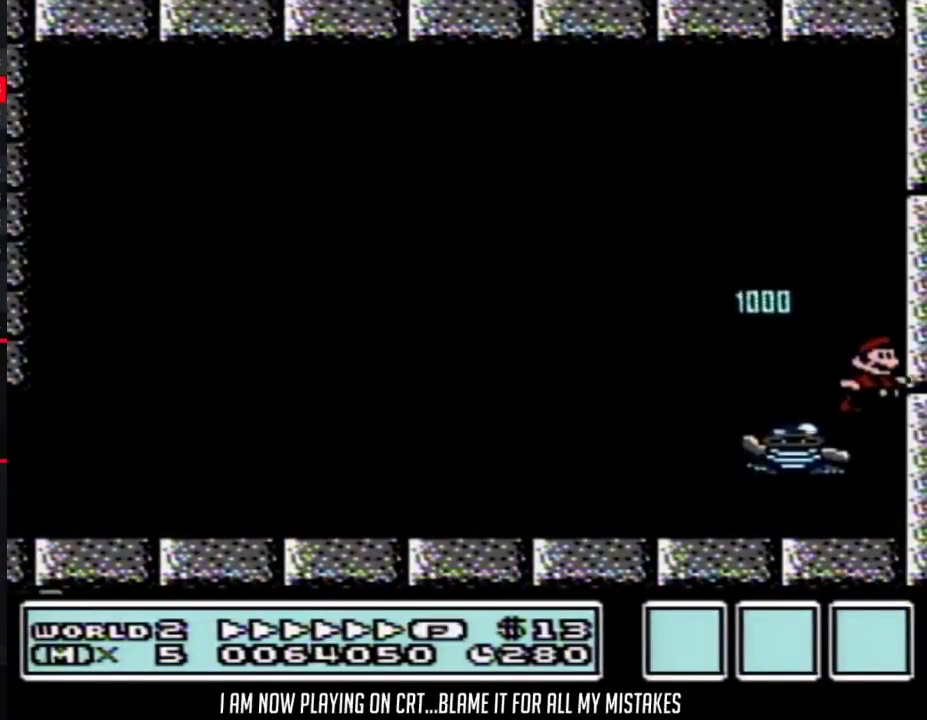
{"buttons": ["B"], "events": []}
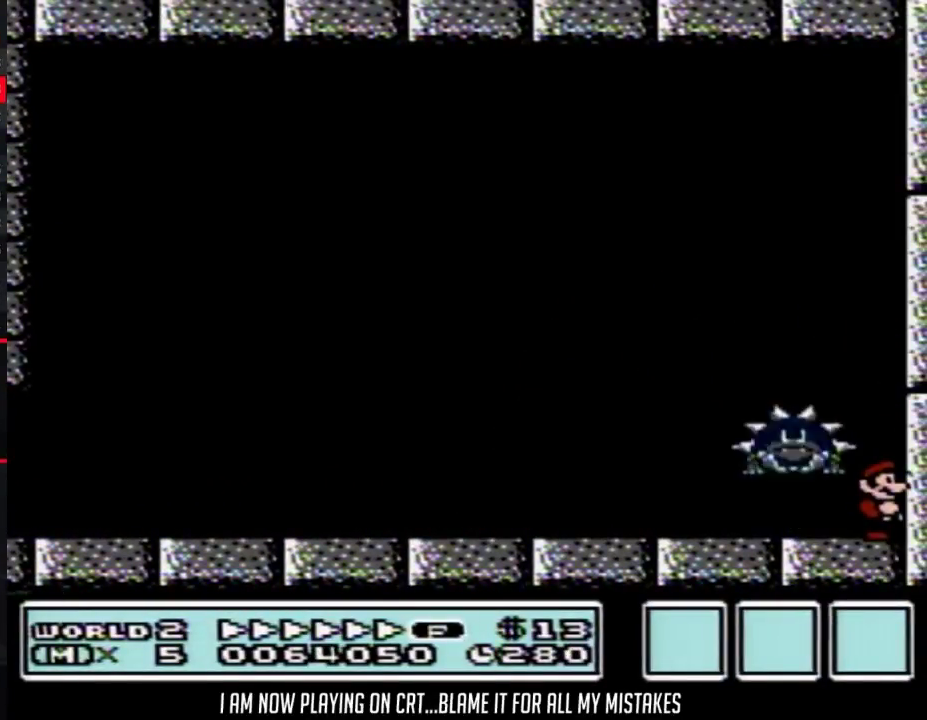
{"buttons": ["B", "DPAD_LEFT"], "events": [[233, "A", "down"], [233, "DPAD_LEFT", "down"], [317, "A", "up"]]}
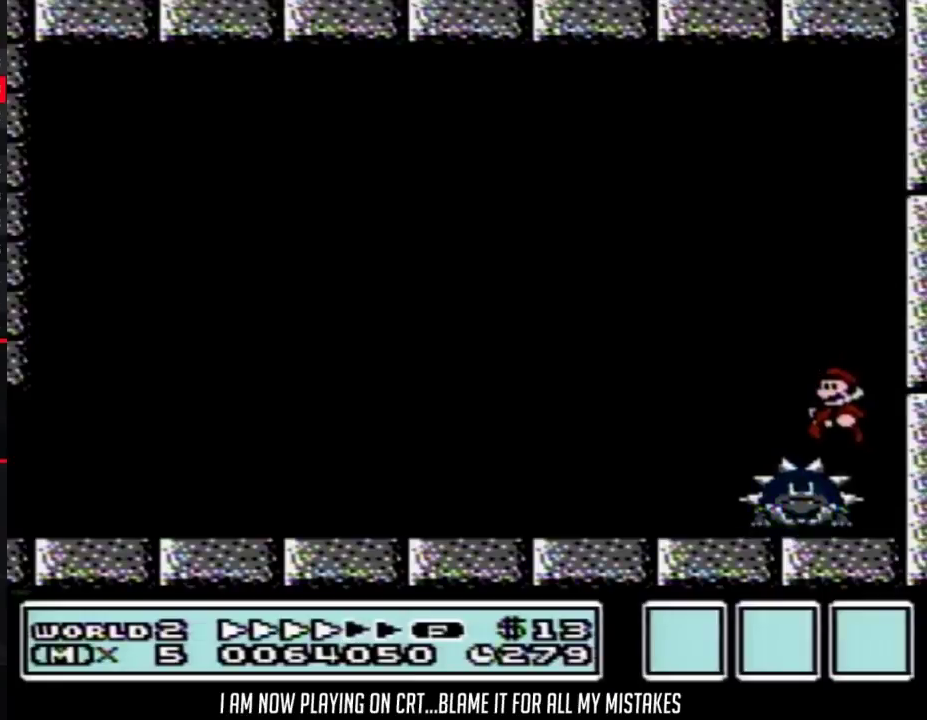
{"buttons": ["B", "DPAD_RIGHT"], "events": [[167, "DPAD_LEFT", "up"], [383, "DPAD_RIGHT", "down"]]}
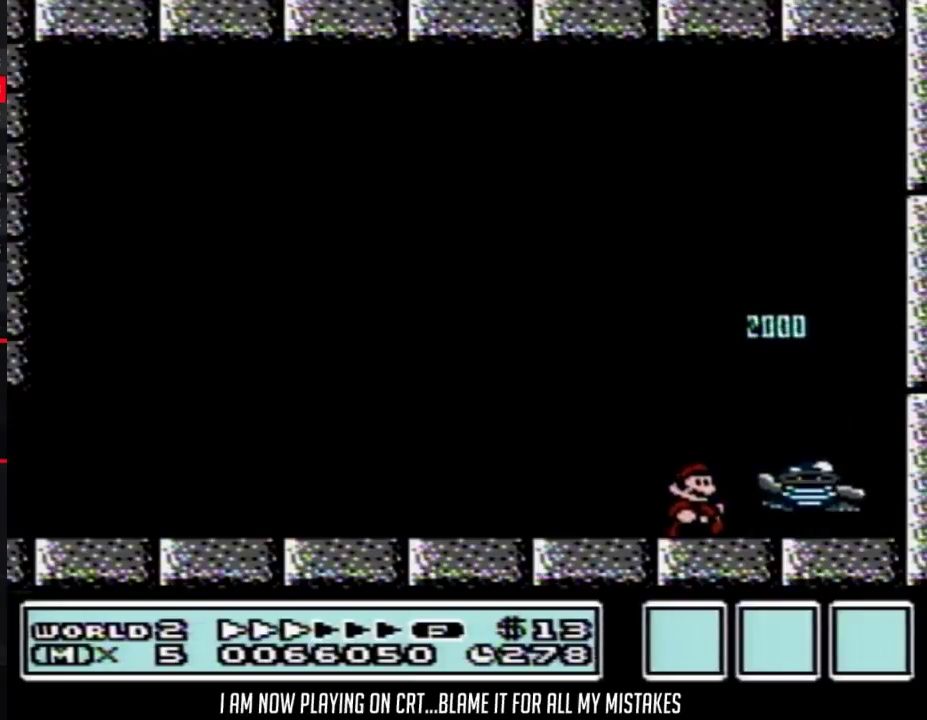
{"buttons": ["B", "DPAD_RIGHT"], "events": [[67, "DPAD_RIGHT", "up"], [450, "DPAD_RIGHT", "down"]]}
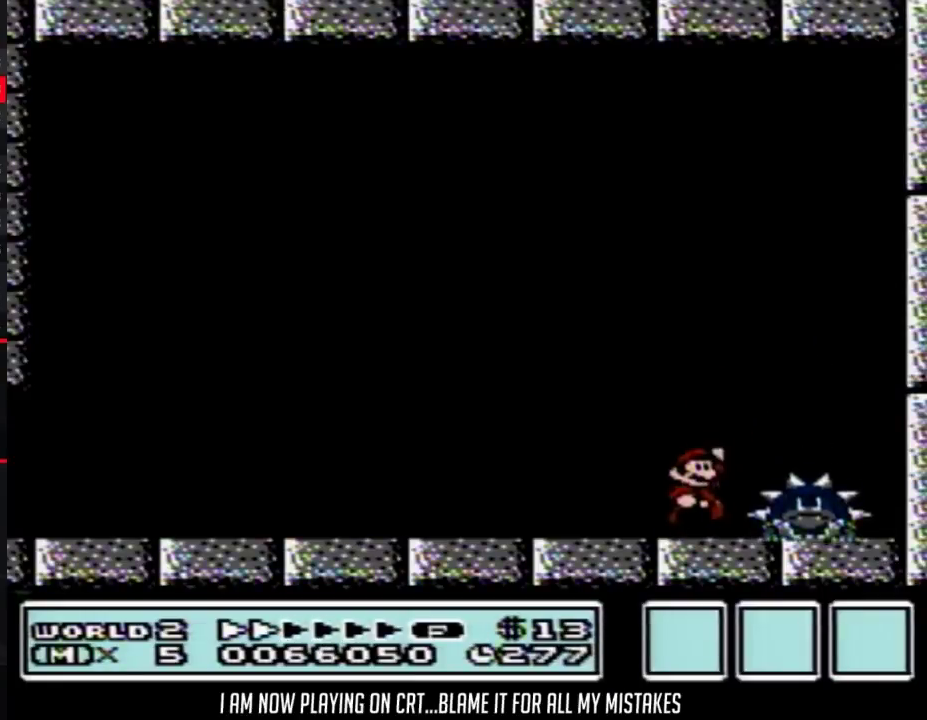
{"buttons": ["B", "DPAD_LEFT"], "events": [[33, "A", "down"], [133, "A", "up"], [283, "DPAD_RIGHT", "up"], [467, "DPAD_LEFT", "down"]]}
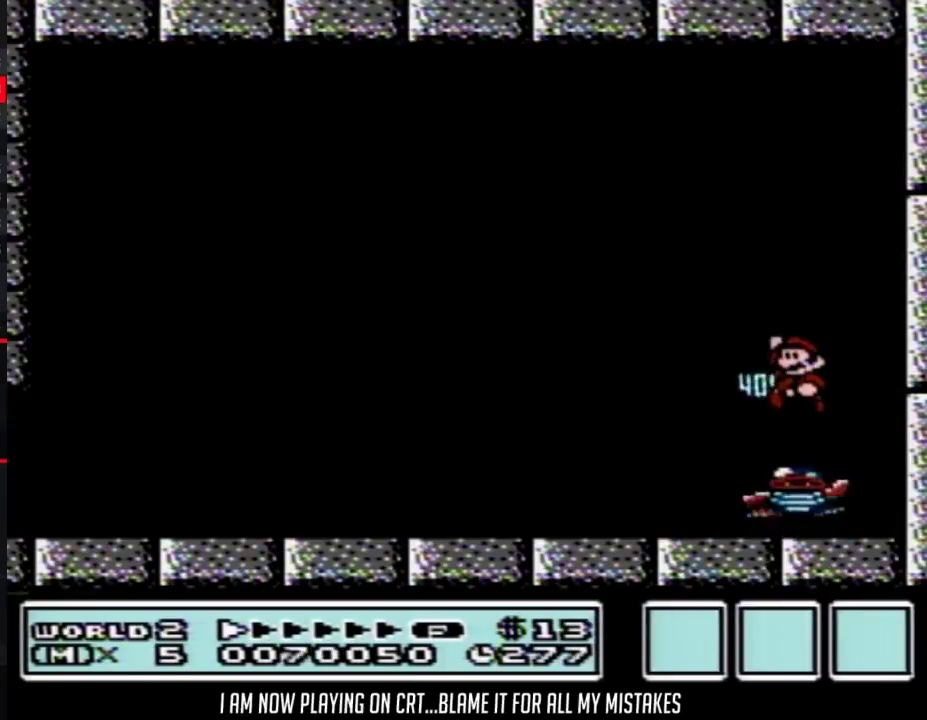
{"buttons": ["B"], "events": [[200, "DPAD_LEFT", "up"]]}
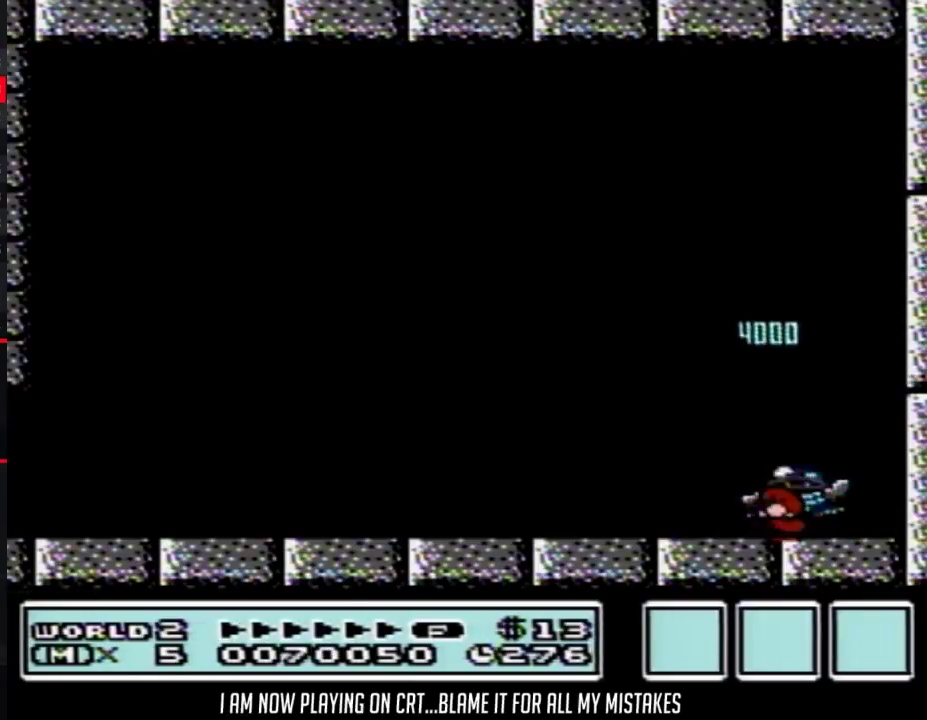
{"buttons": ["B"], "events": [[317, "DPAD_RIGHT", "down"], [417, "DPAD_RIGHT", "up"]]}
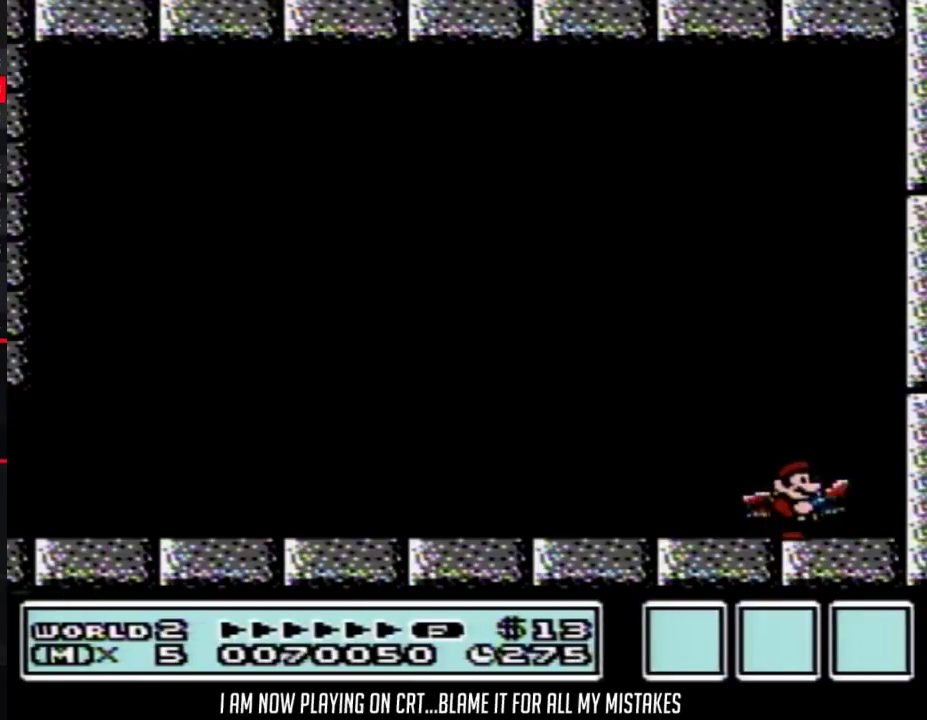
{"buttons": ["B"], "events": []}
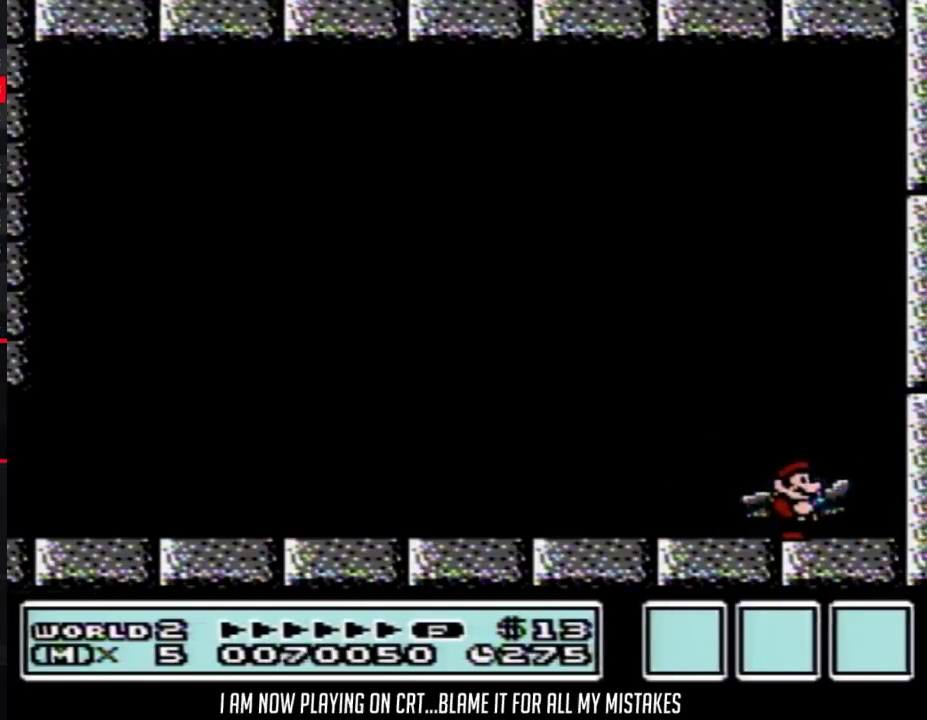
{"buttons": ["B"], "events": []}
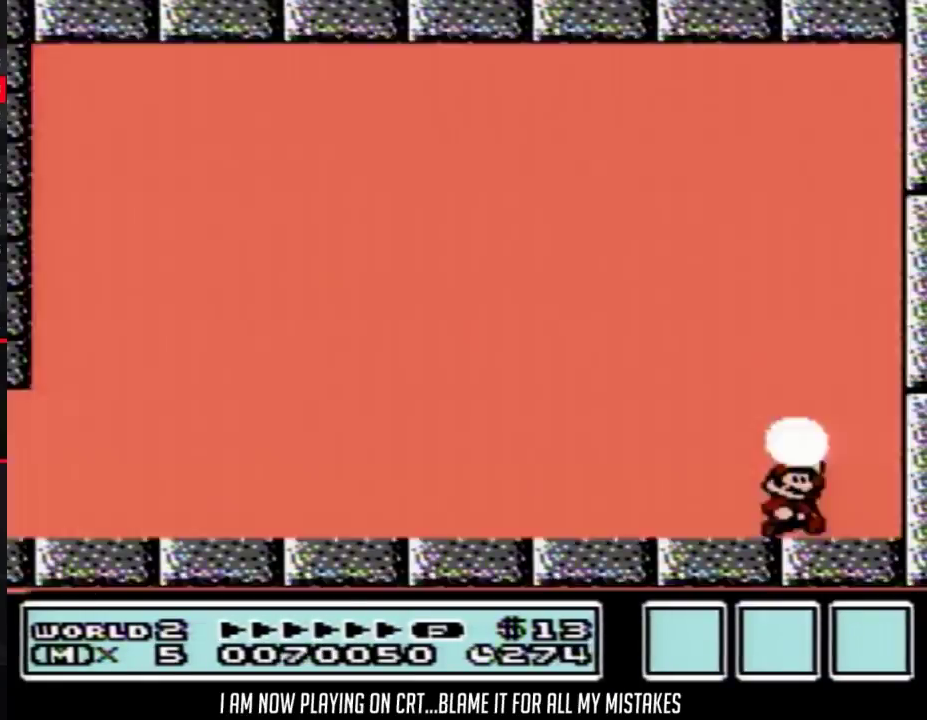
{"buttons": [], "events": [[33, "A", "down"], [250, "A", "up"], [250, "B", "up"]]}